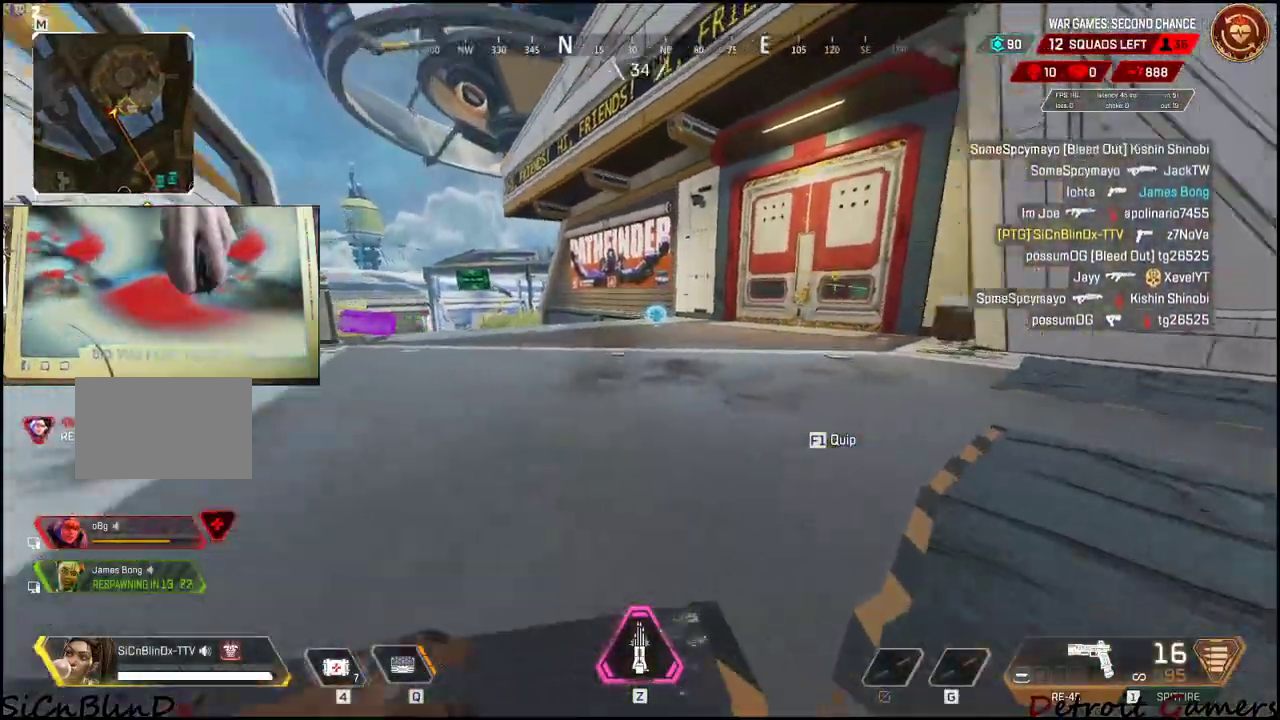
Gameplay with keyboard and mouse; each line is a JSON object with the keys and mouse buttons held at the frame after it. "events" lists presses ("down") and releases ("up") of "1", "2", "3", "4", "5", "a", "c", "caps_lock", "ctrl", "d", "e", "f", "g", "q", "r", "s", "shift", "space", "t", "tab", "v", "w", "x", "z", "mouse_left", "mouse_wheel" and "mouse_right" between this image and that frame as [ms after this image, input, new state], when the widget could be followed in between. "mouse_left", "mouse_wheel", "mouse_right" = the "left", "wheel", "right" buttons of the "mouse" list. No other keys are recorded. "wheel" means that the mouse wheel is clicked or scrolled. Not read: alt mouse_move.
{"keys": ["d", "shift", "w"], "mouse": [], "events": []}
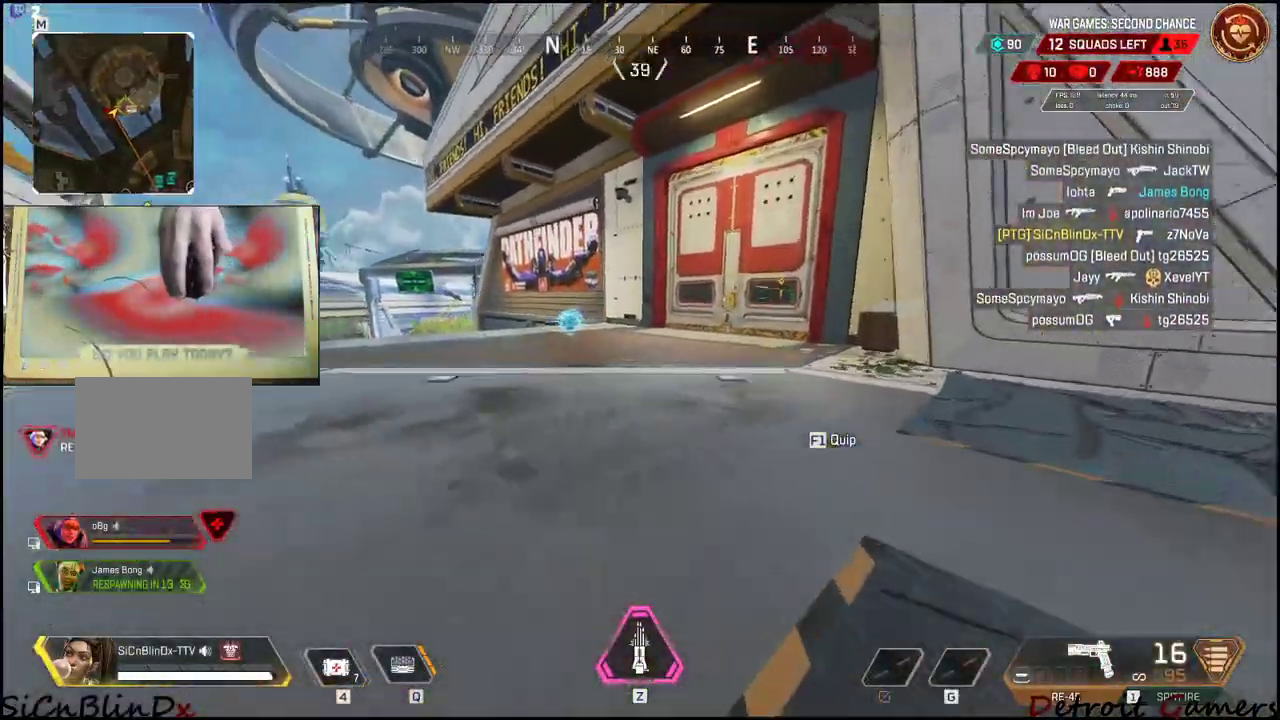
{"keys": ["shift", "w"], "mouse": [], "events": [[183, "d", "up"]]}
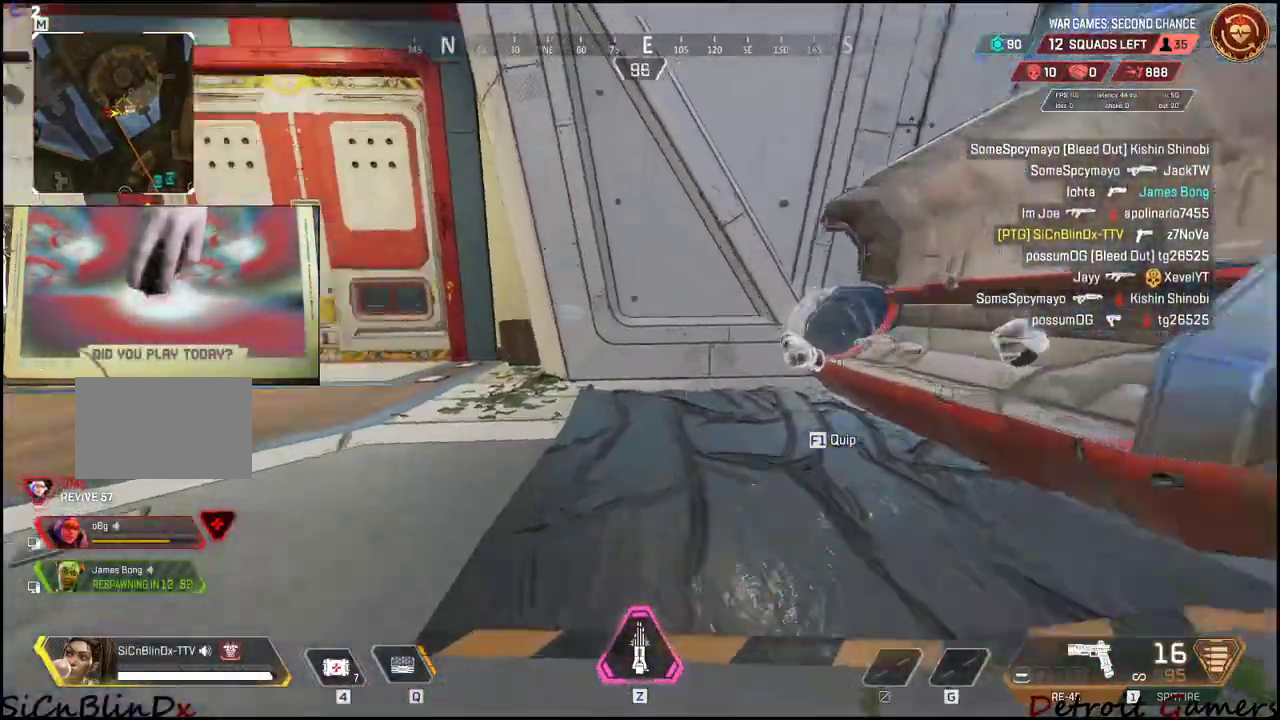
{"keys": ["a", "shift", "w"], "mouse": [], "events": [[117, "d", "down"], [400, "d", "up"], [433, "a", "down"]]}
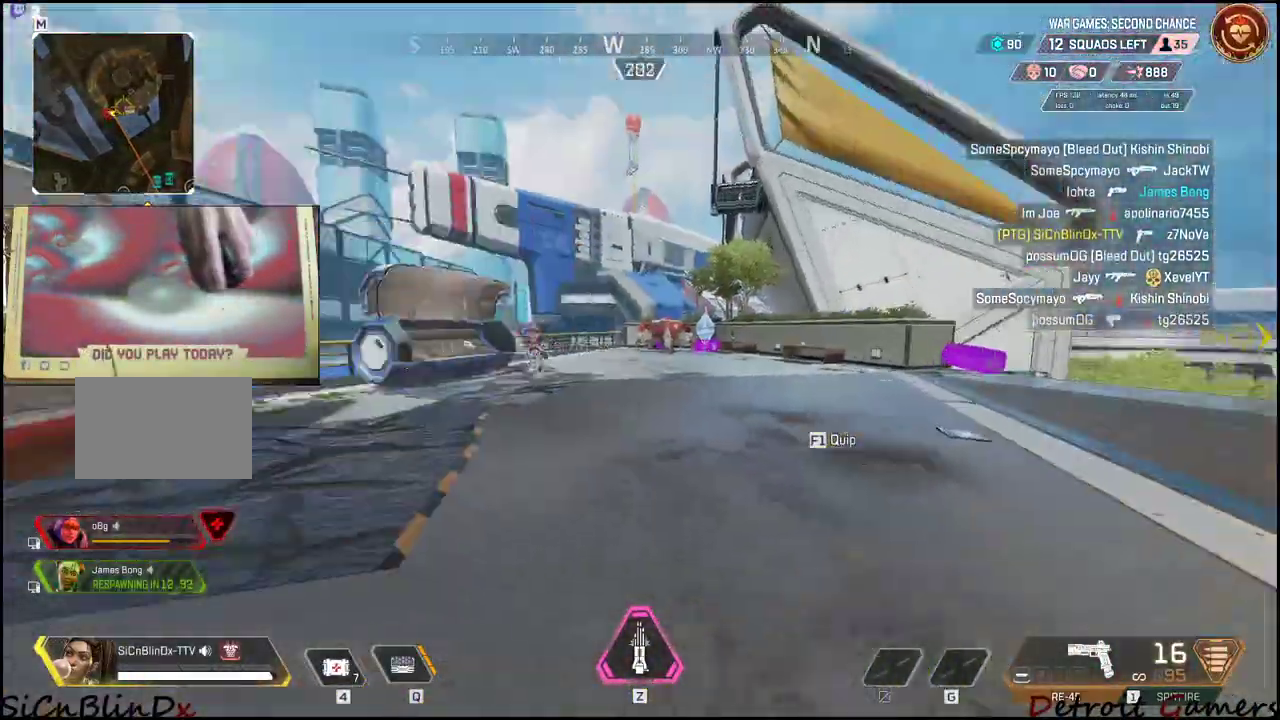
{"keys": ["a", "shift", "w"], "mouse": [], "events": [[83, "a", "up"], [133, "a", "down"]]}
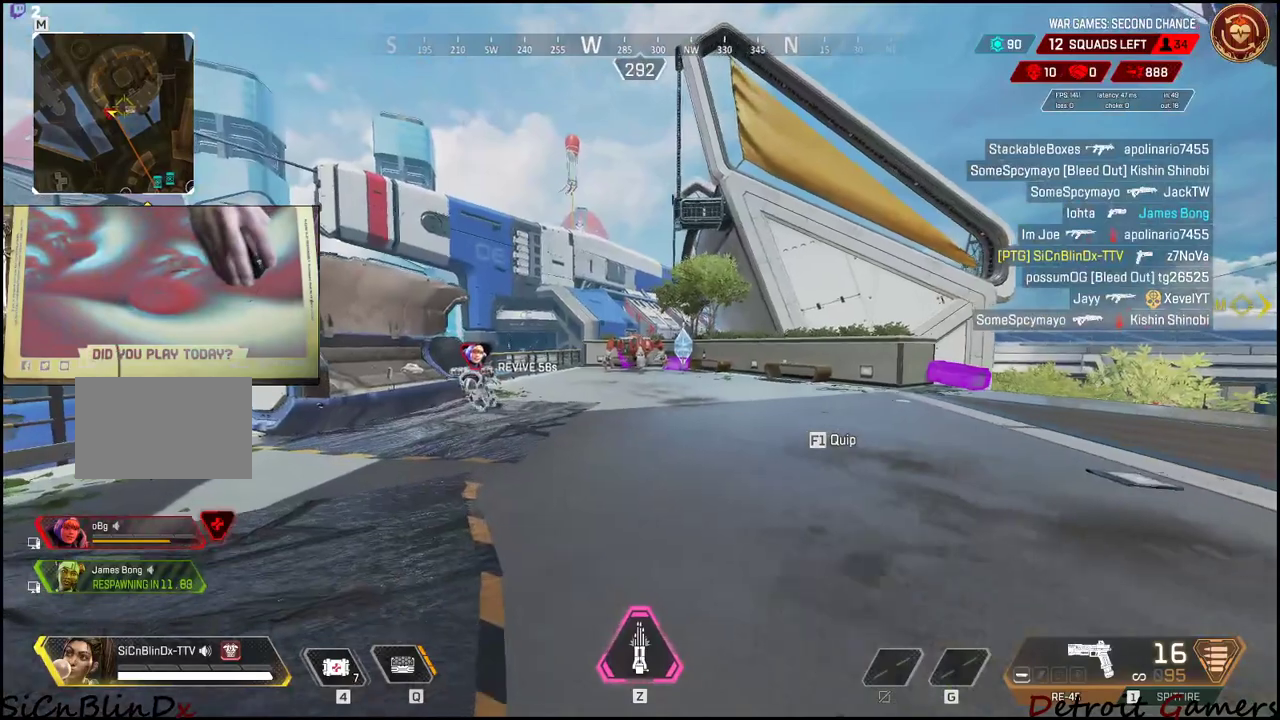
{"keys": ["a", "shift", "w"], "mouse": [], "events": []}
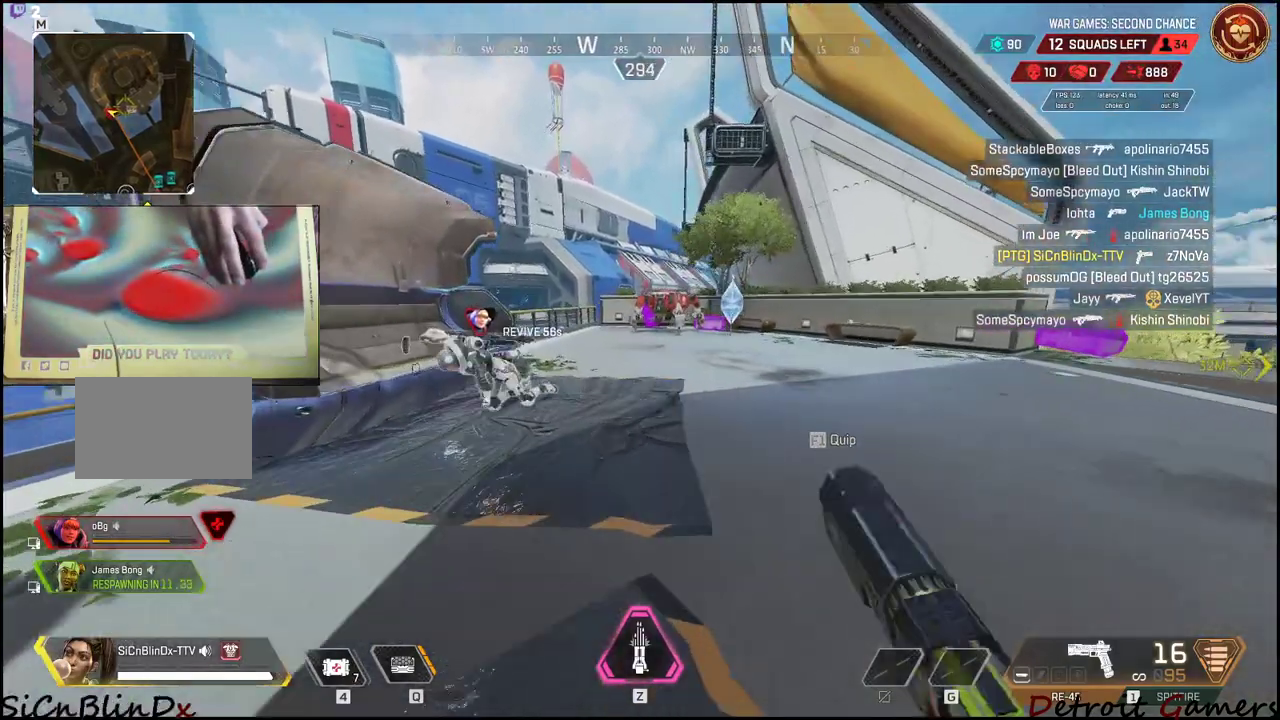
{"keys": ["e"], "mouse": [], "events": [[250, "e", "down"], [400, "a", "up"], [400, "shift", "up"], [400, "w", "up"]]}
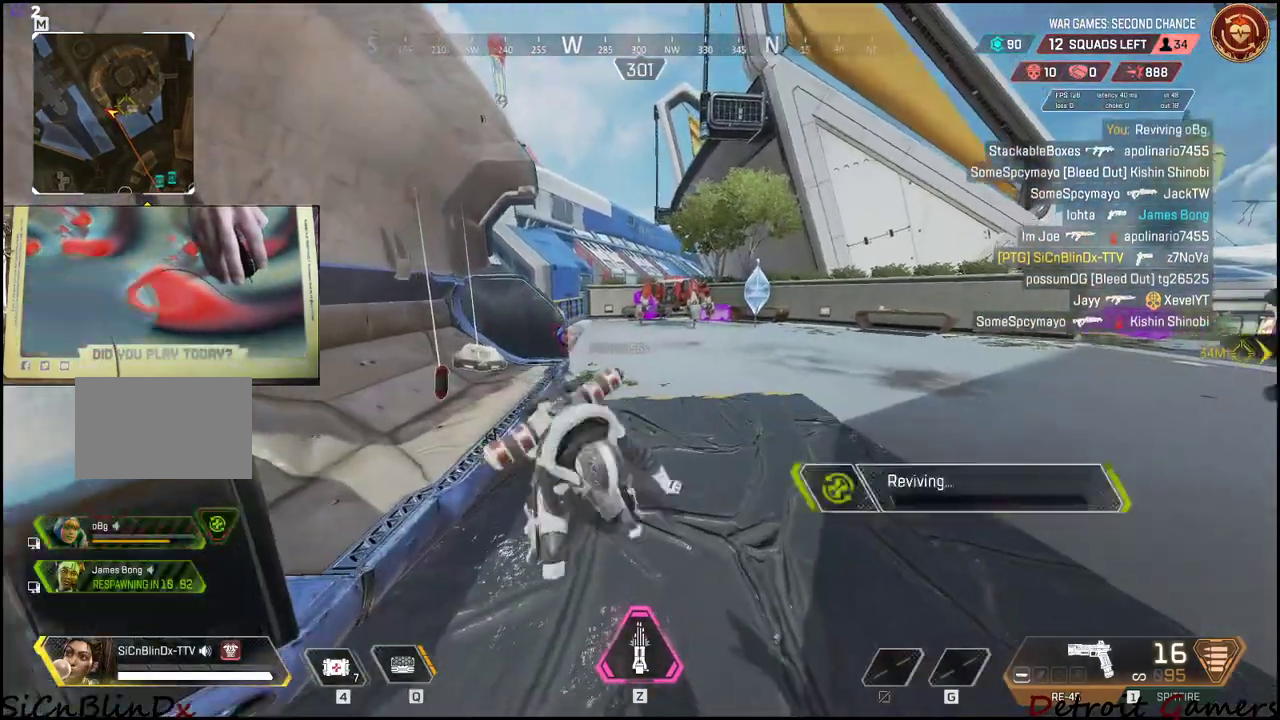
{"keys": ["e"], "mouse": [], "events": []}
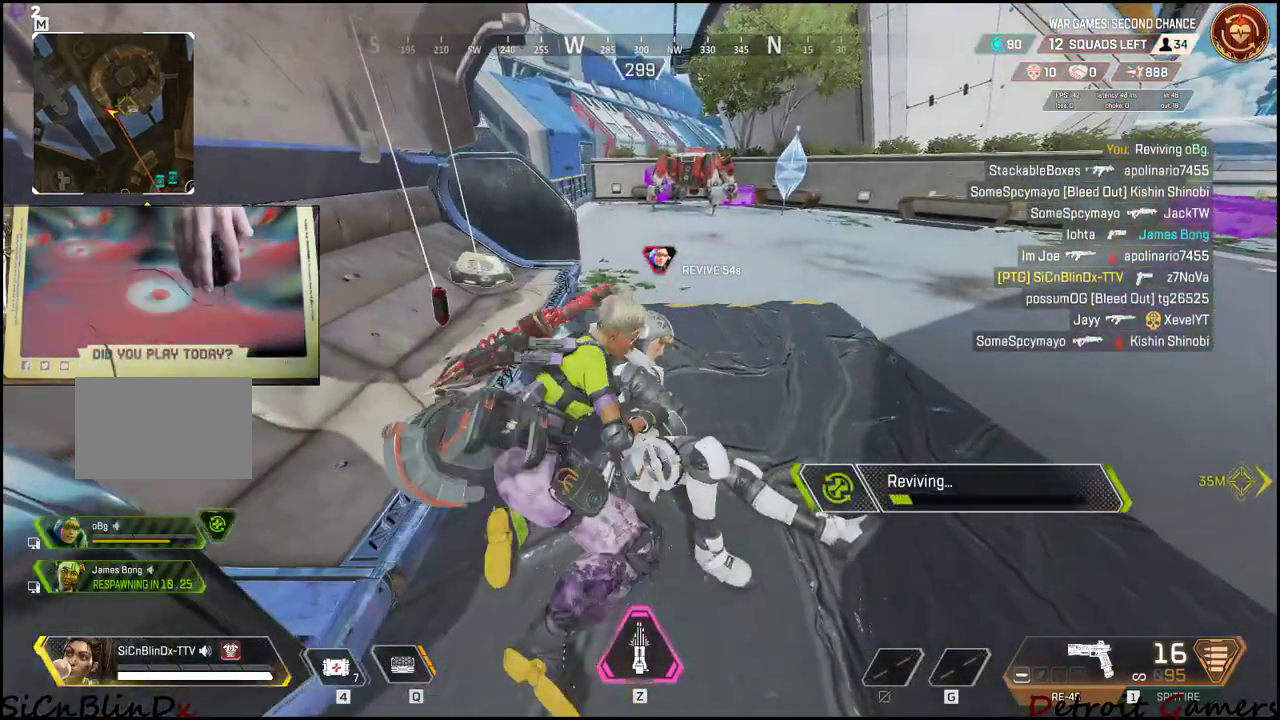
{"keys": ["e"], "mouse": [], "events": []}
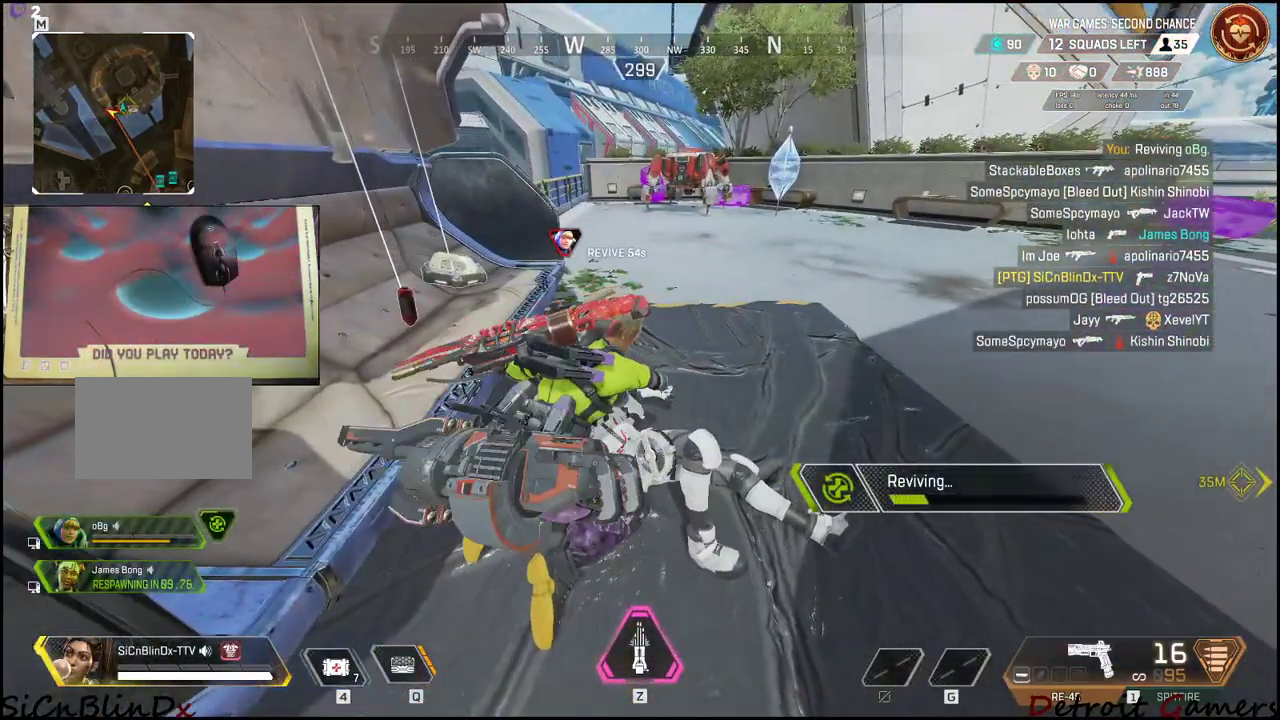
{"keys": ["e"], "mouse": [], "events": []}
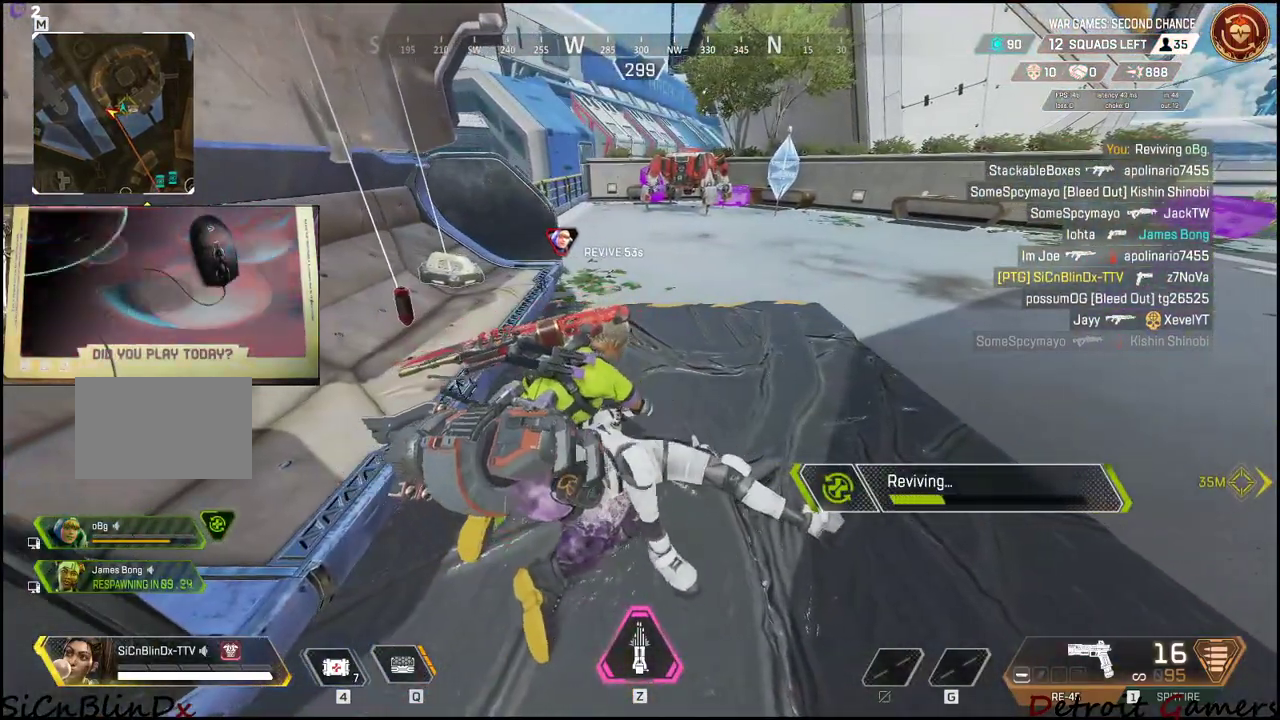
{"keys": ["e"], "mouse": [], "events": []}
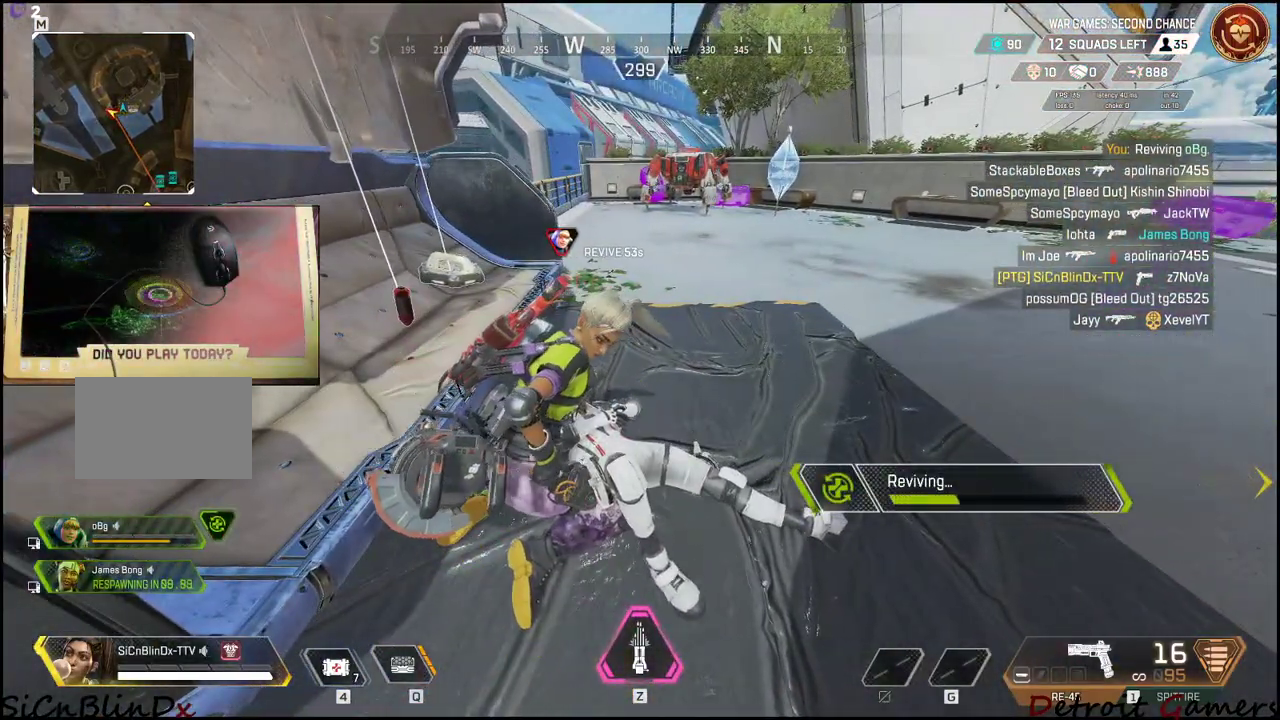
{"keys": ["e"], "mouse": [], "events": []}
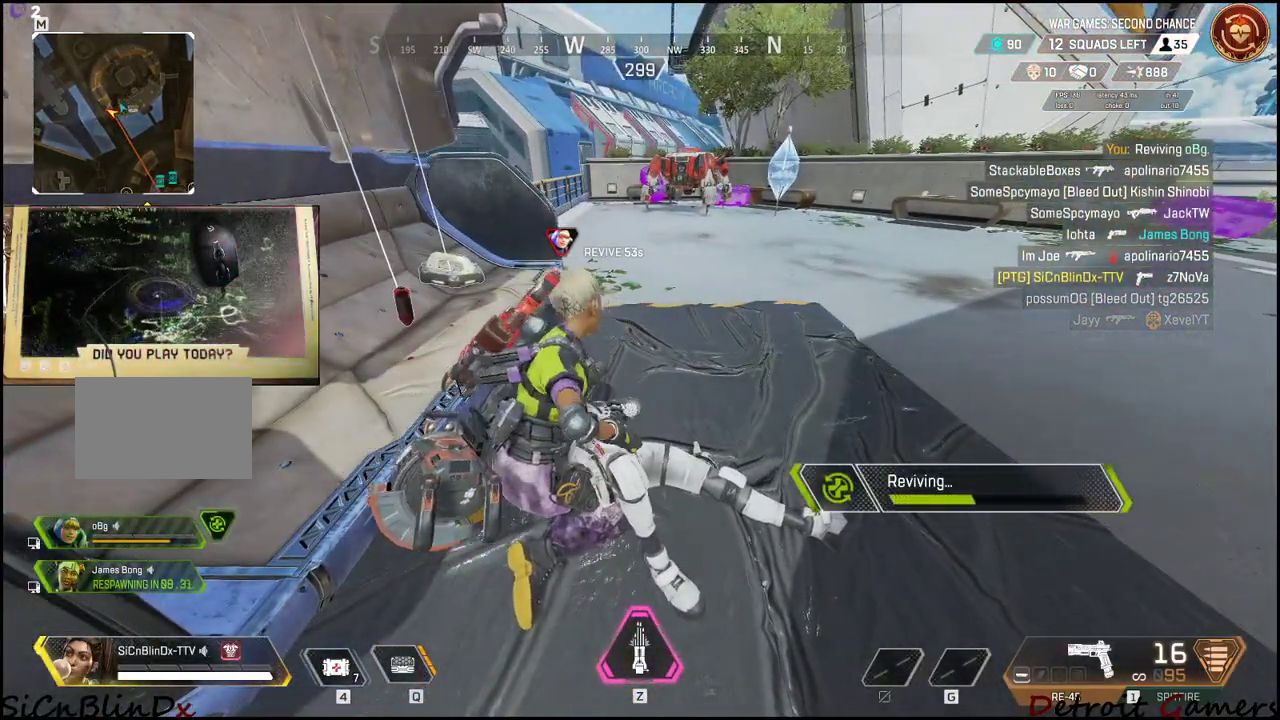
{"keys": ["e"], "mouse": [], "events": []}
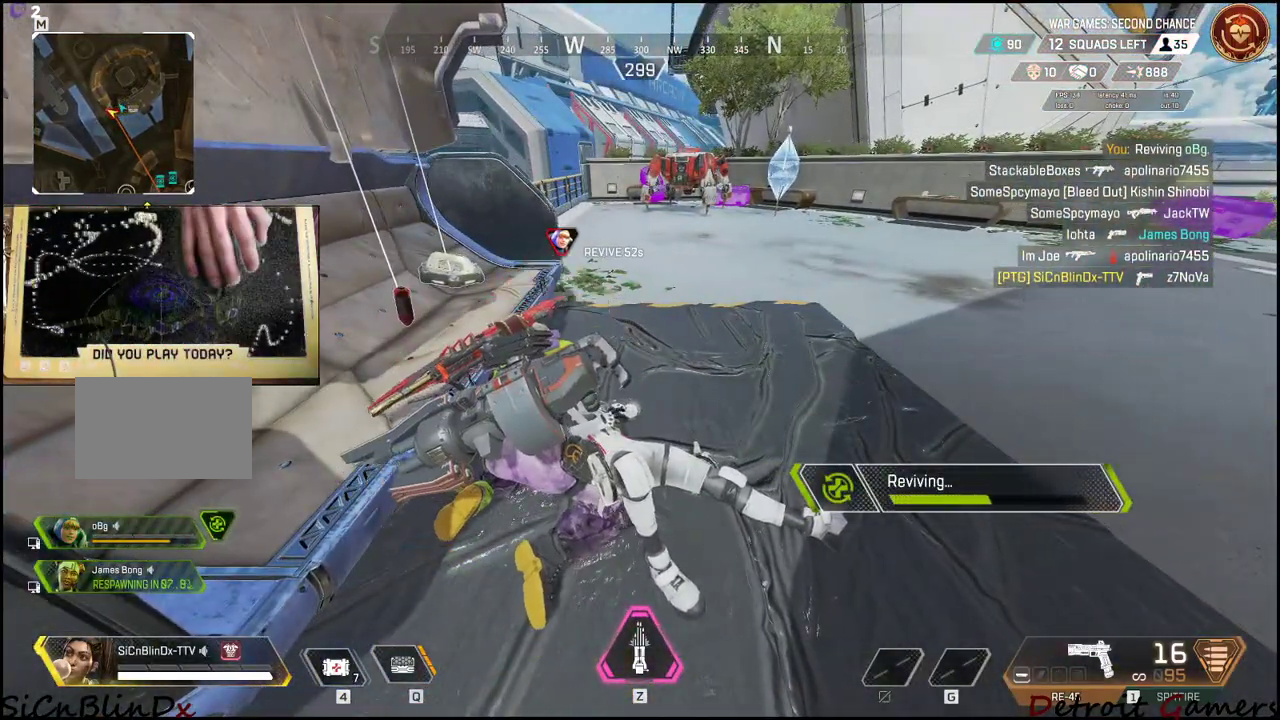
{"keys": ["e"], "mouse": [], "events": []}
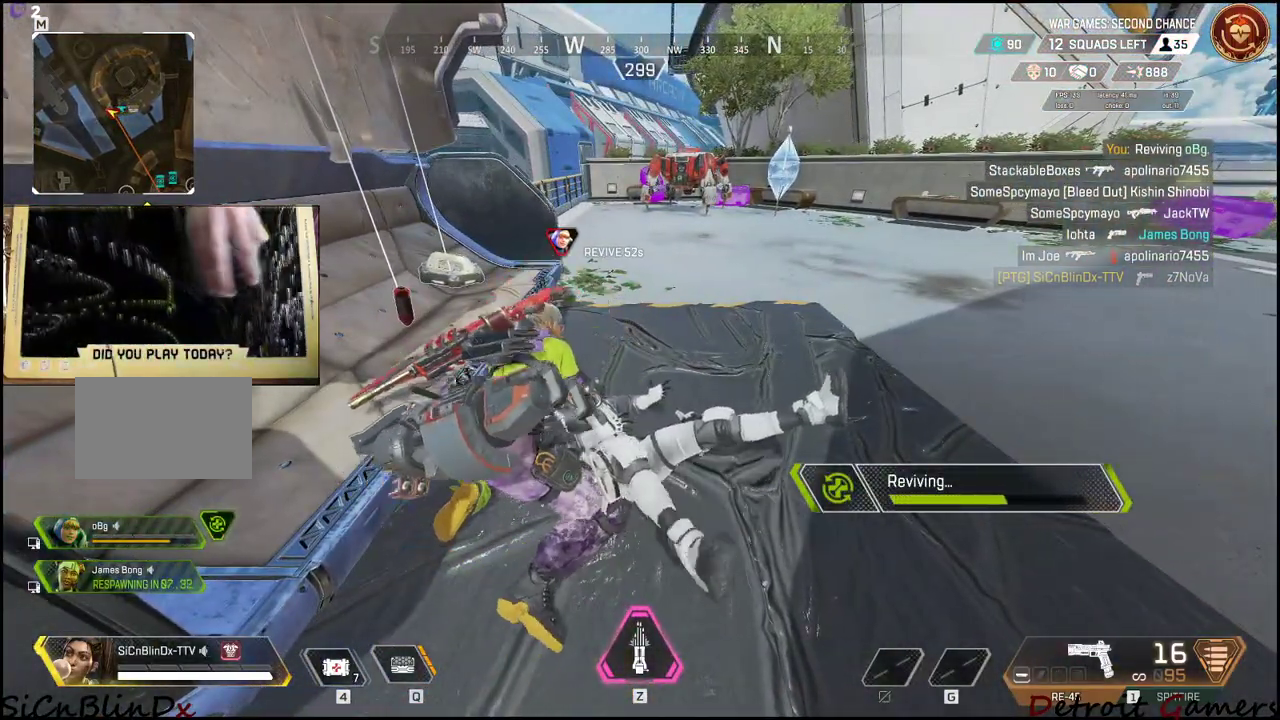
{"keys": ["e"], "mouse": [], "events": []}
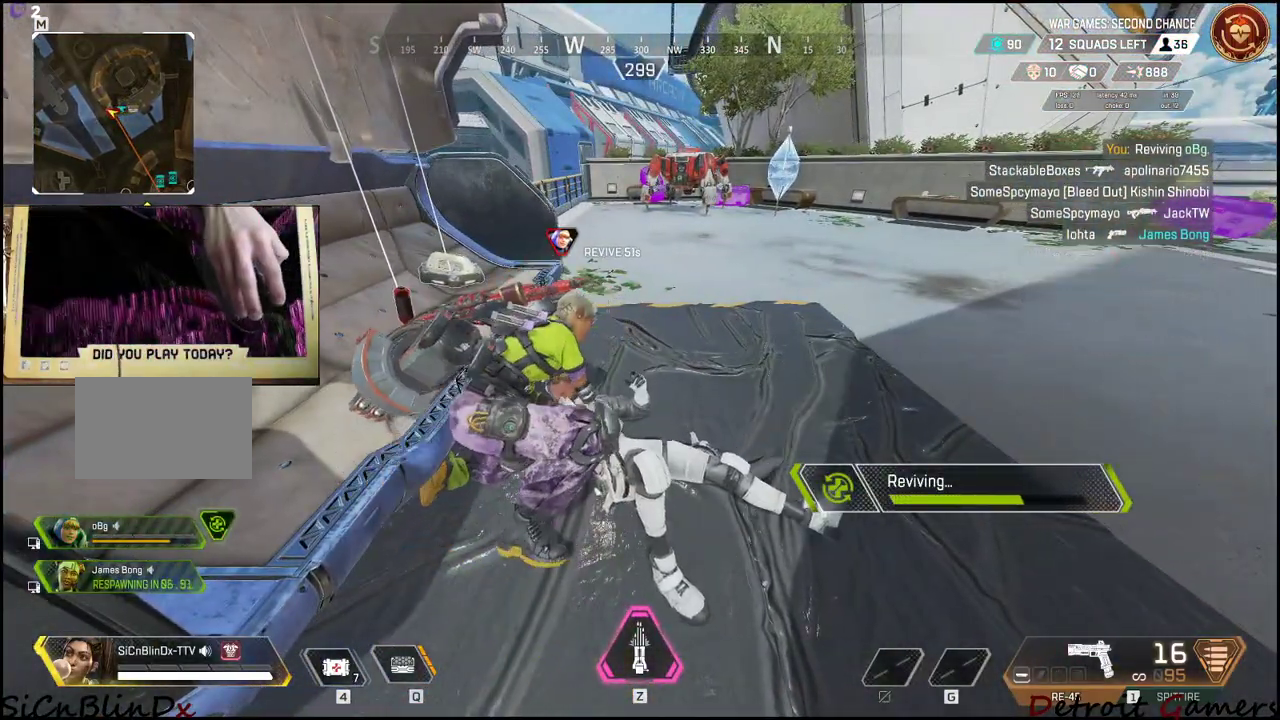
{"keys": ["e"], "mouse": [], "events": []}
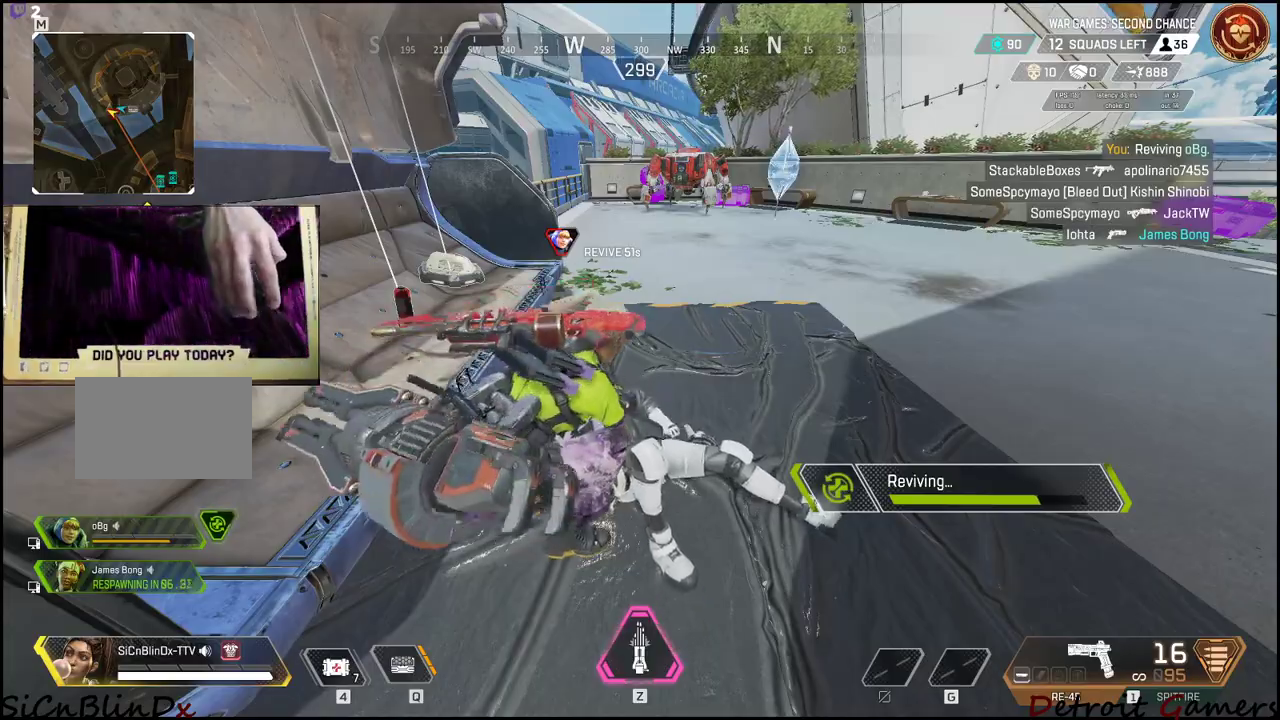
{"keys": ["e"], "mouse": [], "events": []}
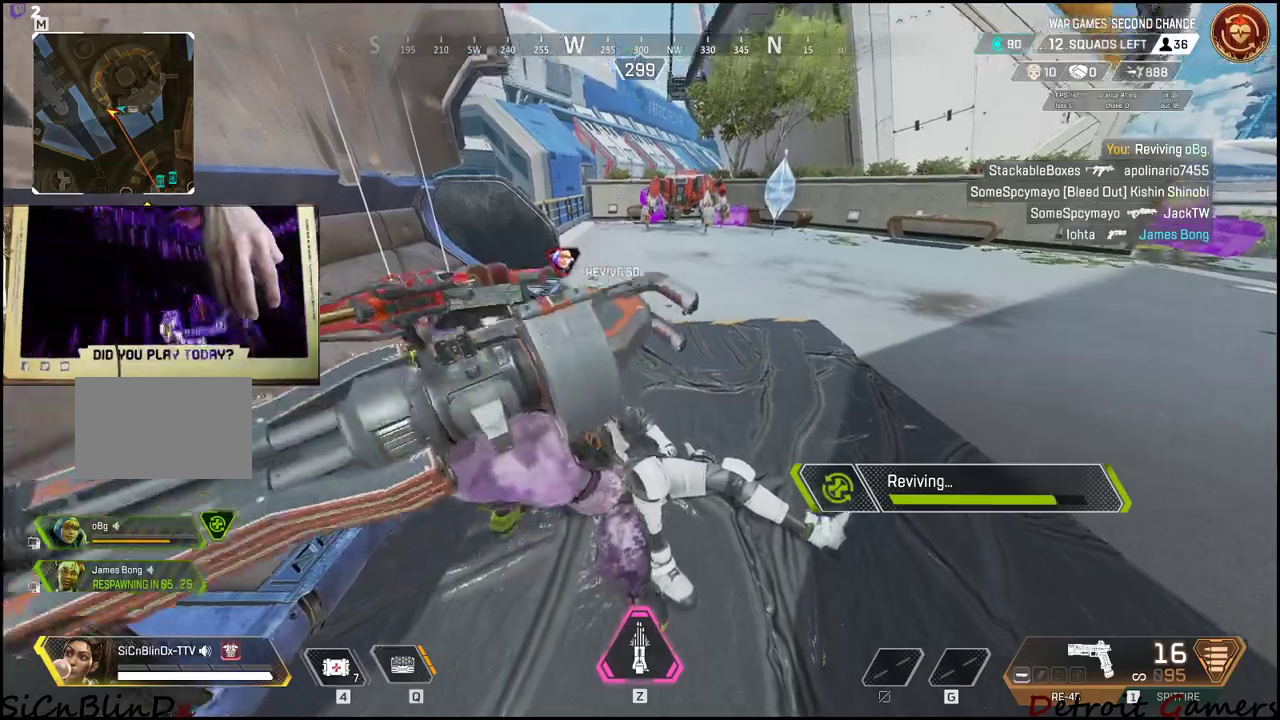
{"keys": ["e"], "mouse": [], "events": []}
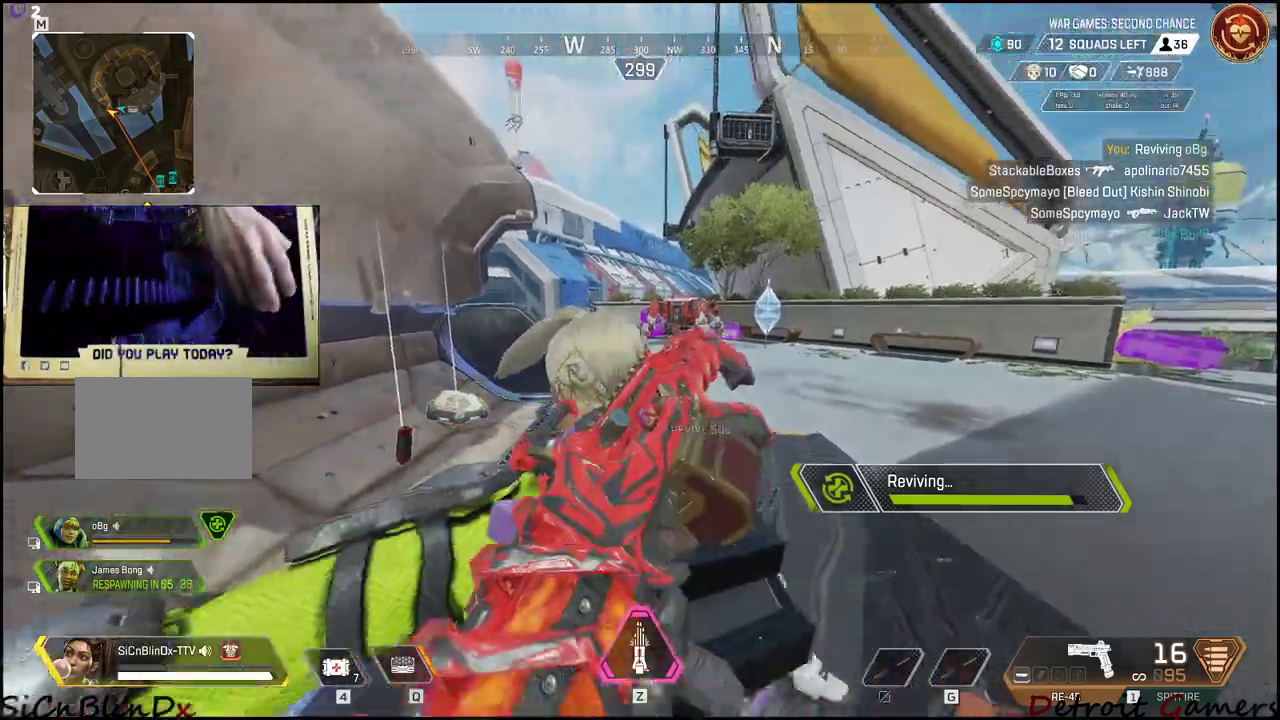
{"keys": ["e"], "mouse": [], "events": []}
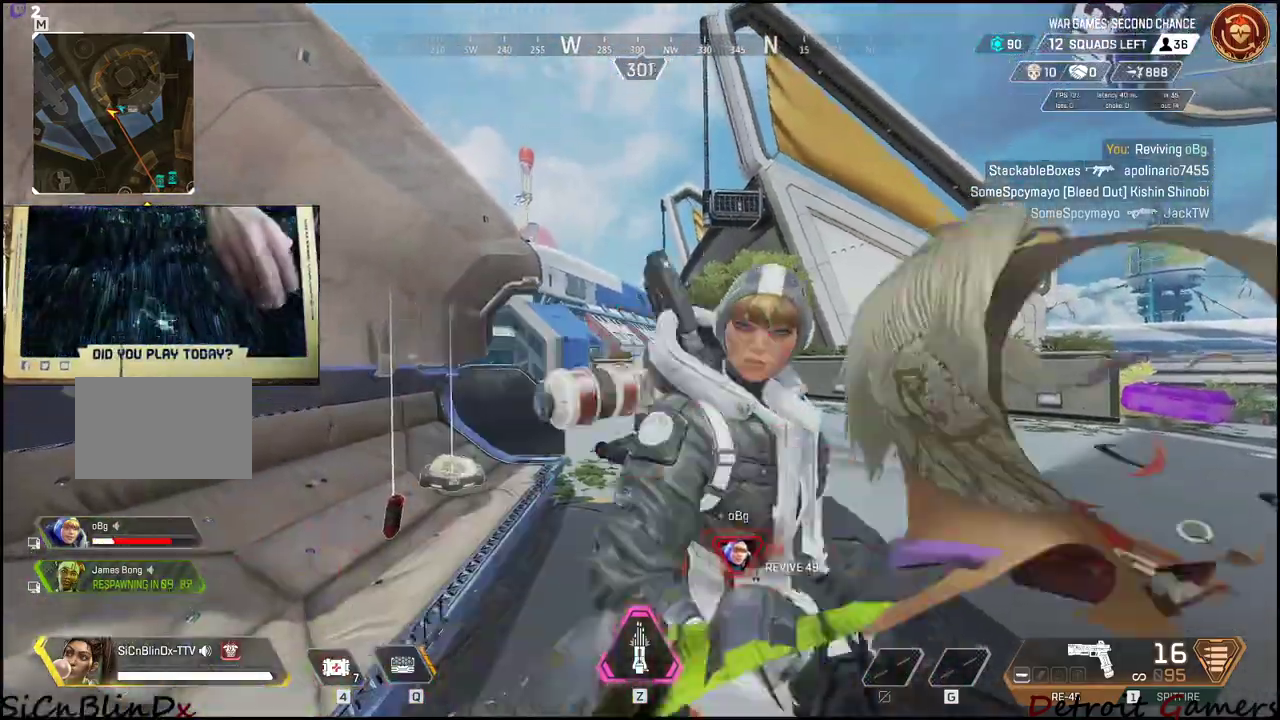
{"keys": ["a", "shift", "w"], "mouse": [], "events": [[317, "w", "down"], [367, "a", "down"], [417, "shift", "down"], [450, "e", "up"]]}
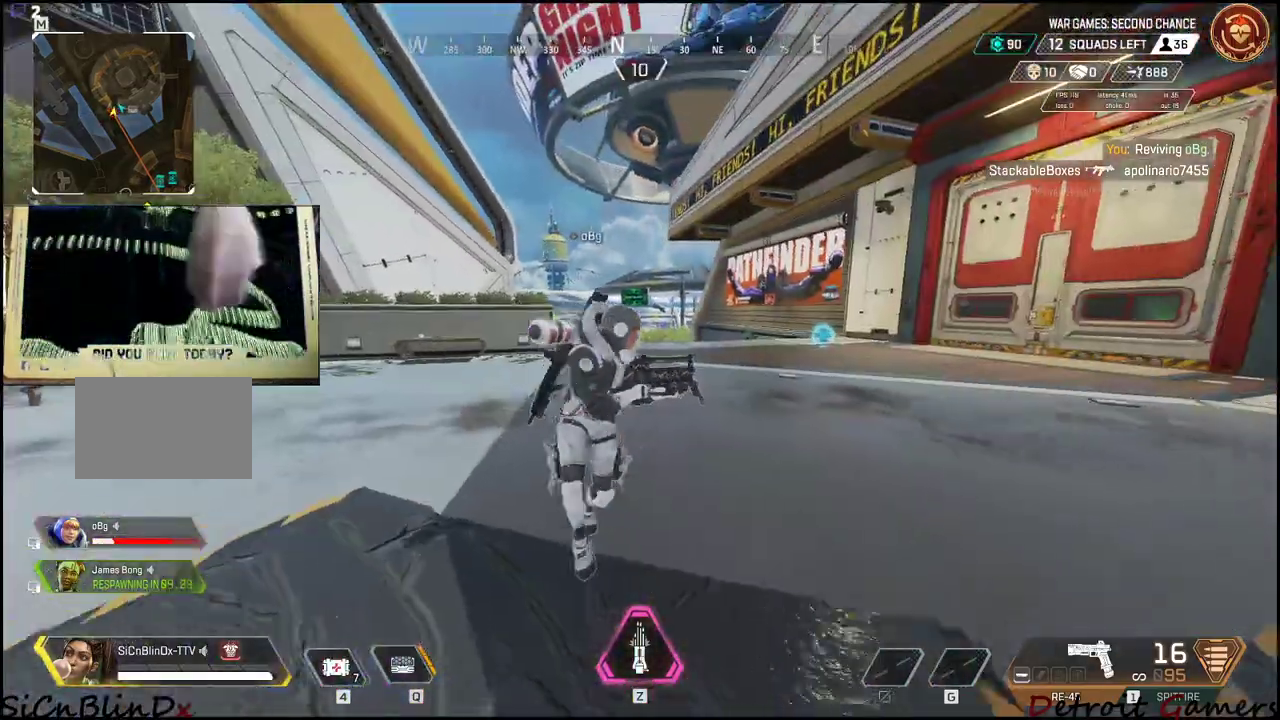
{"keys": ["a", "shift", "w"], "mouse": [], "events": [[100, "r", "down"], [183, "r", "up"], [283, "r", "down"], [383, "r", "up"]]}
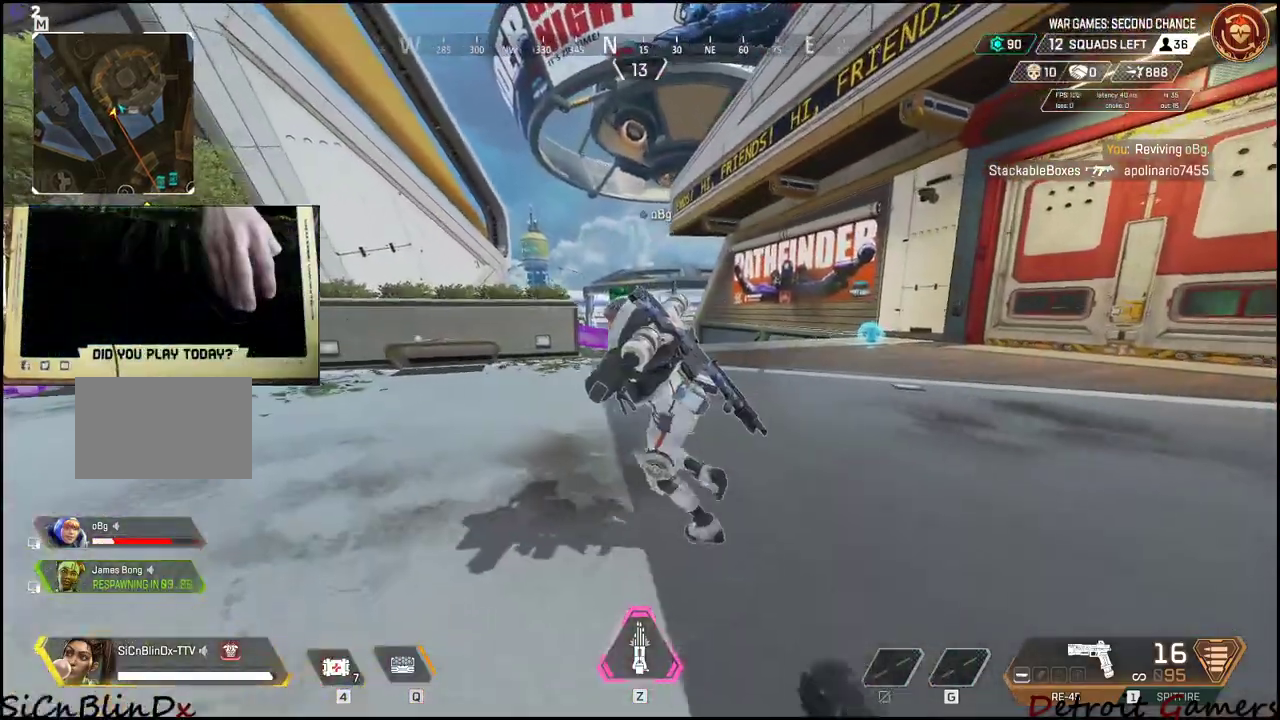
{"keys": ["a", "shift", "w"], "mouse": [], "events": [[17, "r", "down"], [167, "r", "up"]]}
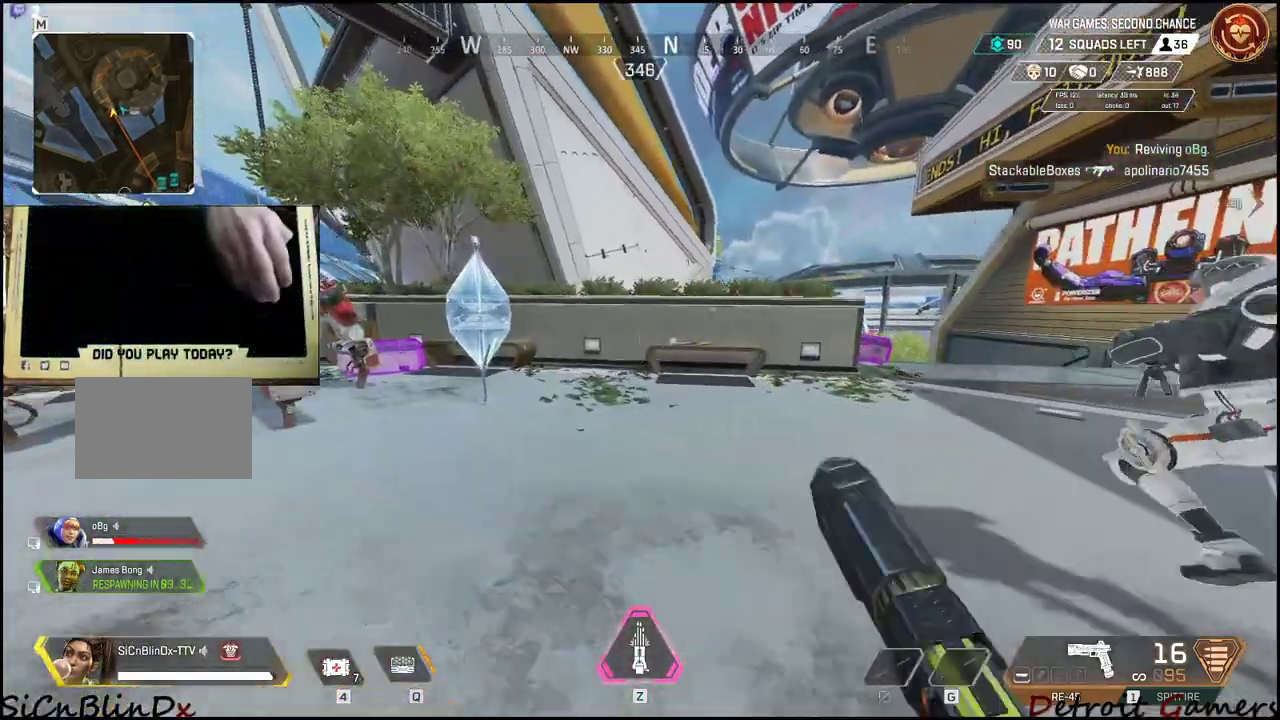
{"keys": ["a", "shift", "w"], "mouse": [], "events": []}
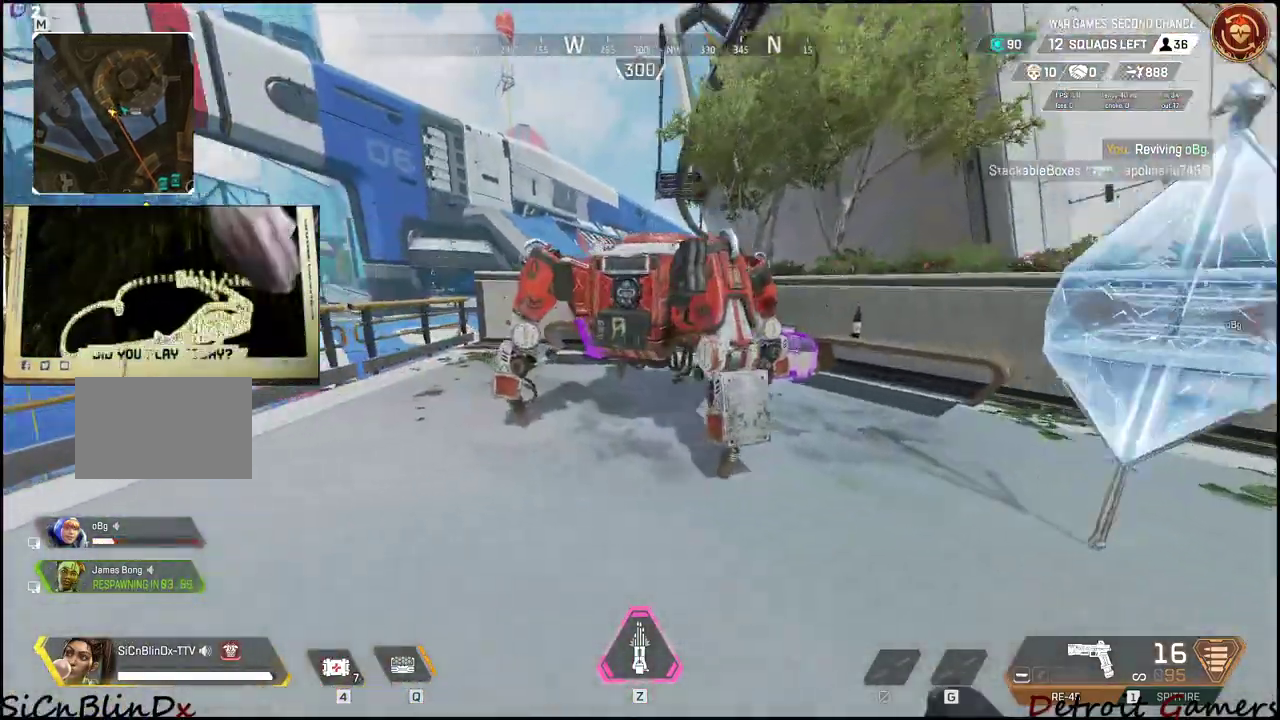
{"keys": ["4", "a", "shift", "w"], "mouse": [], "events": [[467, "4", "down"]]}
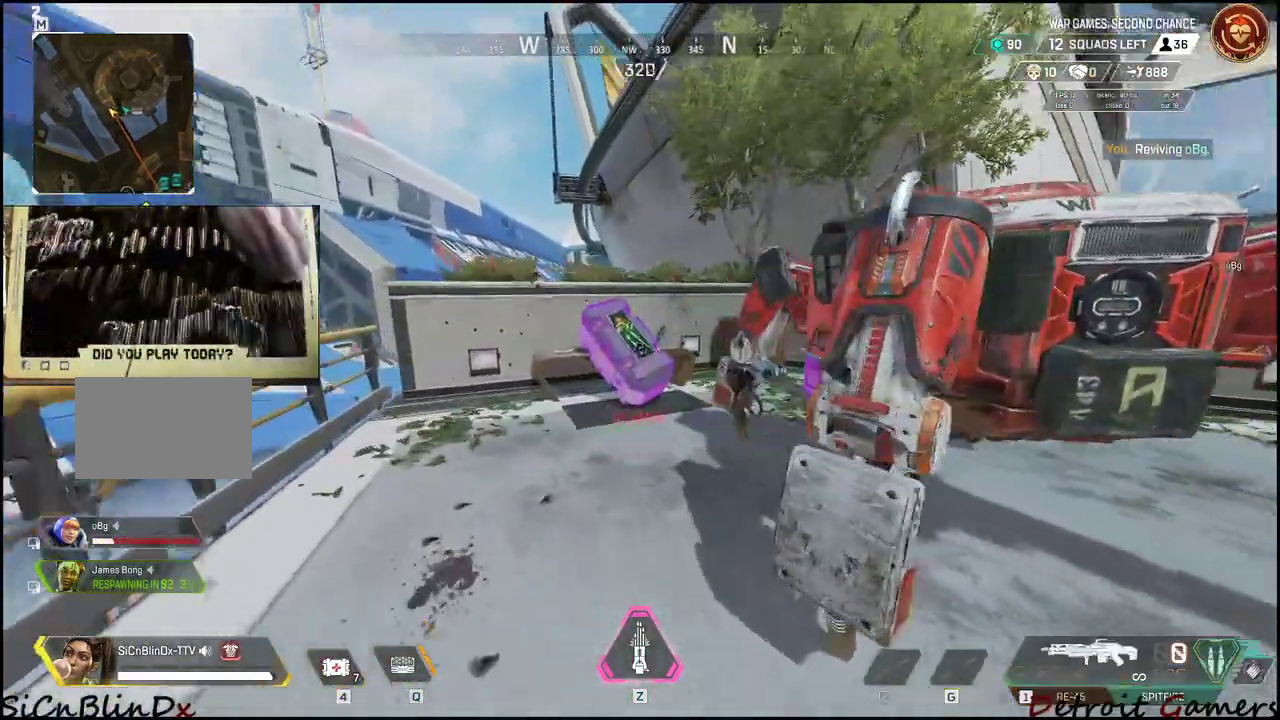
{"keys": ["4", "w"], "mouse": [], "events": [[250, "a", "up"], [433, "shift", "up"]]}
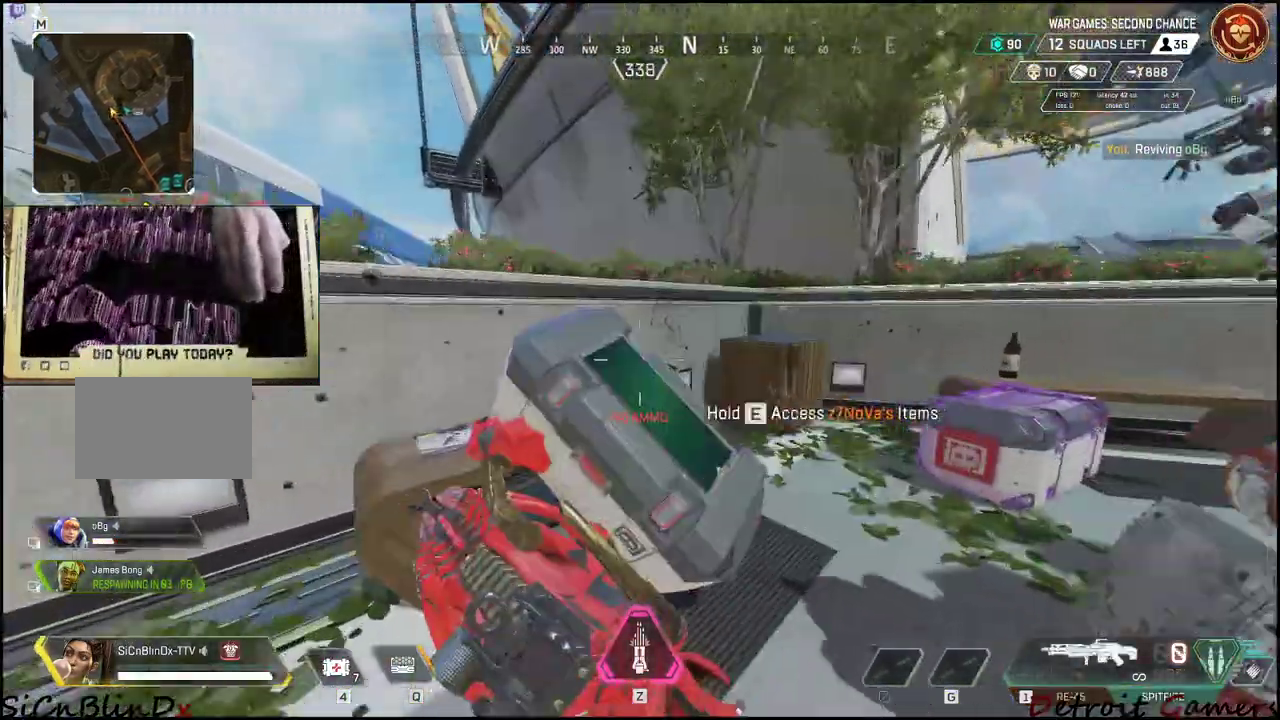
{"keys": ["e"], "mouse": [], "events": [[50, "4", "up"], [67, "w", "up"], [117, "a", "down"], [267, "a", "up"], [267, "e", "down"]]}
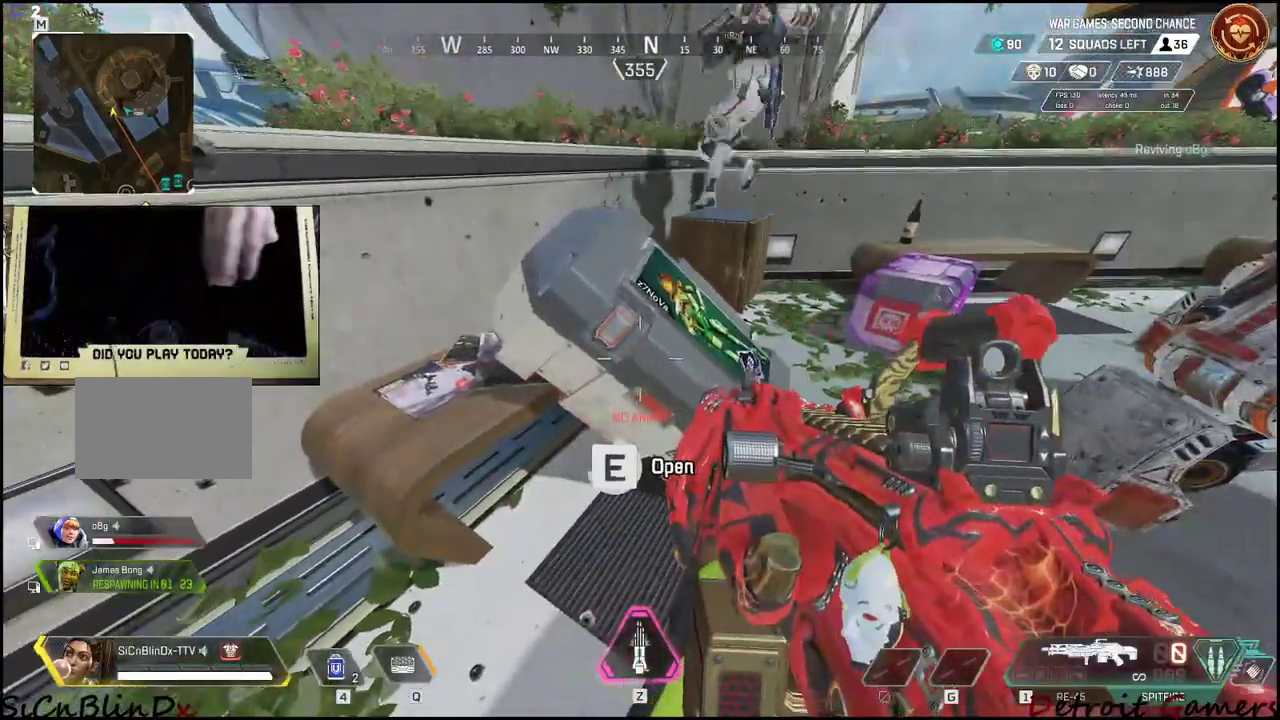
{"keys": ["d"], "mouse": [], "events": [[183, "s", "down"], [233, "a", "down"], [283, "e", "up"], [383, "a", "up"], [383, "s", "up"], [417, "d", "down"]]}
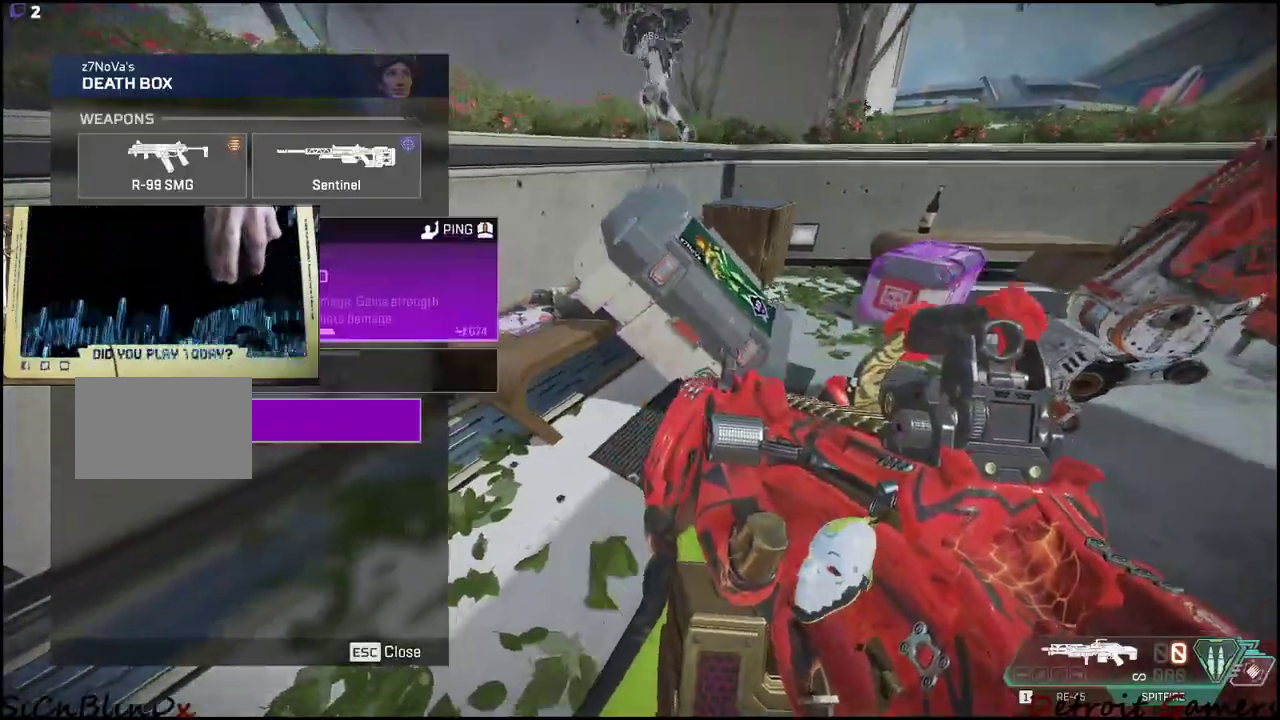
{"keys": ["w"], "mouse": [], "events": [[67, "d", "up"], [117, "mouse_left", "down"], [250, "mouse_left", "up"], [467, "w", "down"]]}
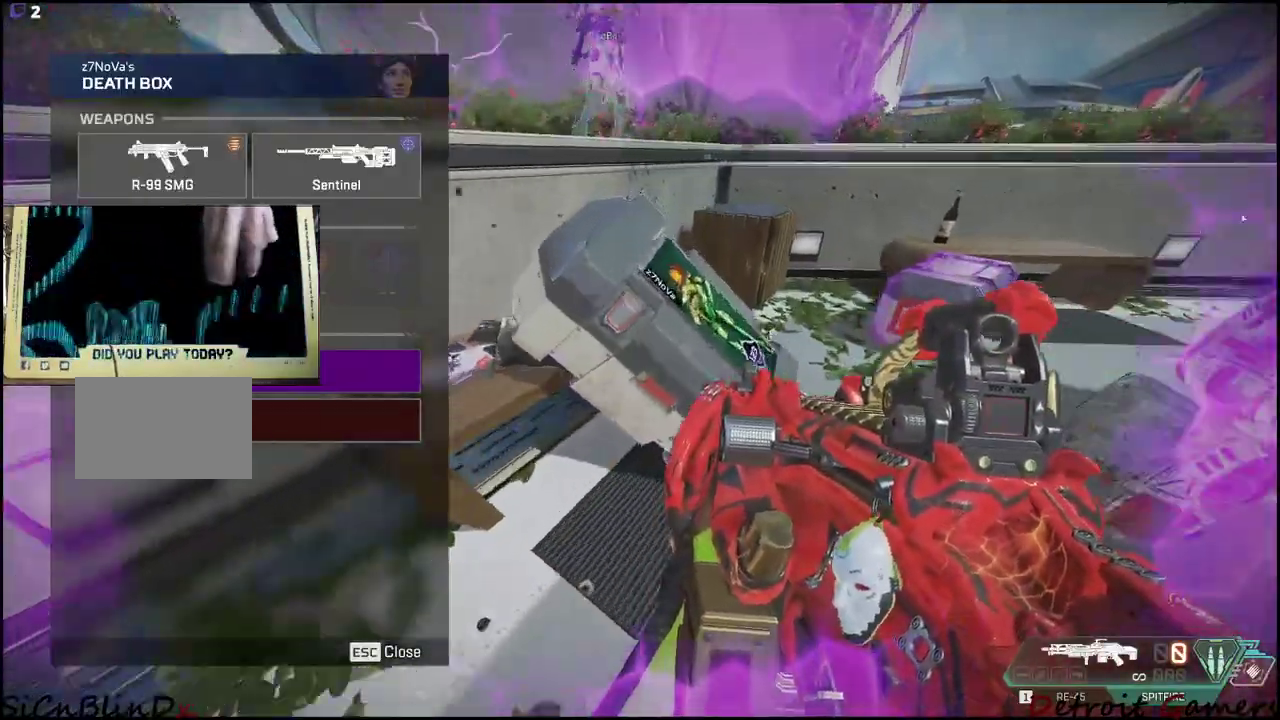
{"keys": ["w"], "mouse": [], "events": [[117, "tab", "down"], [217, "tab", "up"], [317, "d", "down"], [367, "w", "up"], [450, "w", "down"], [483, "d", "up"]]}
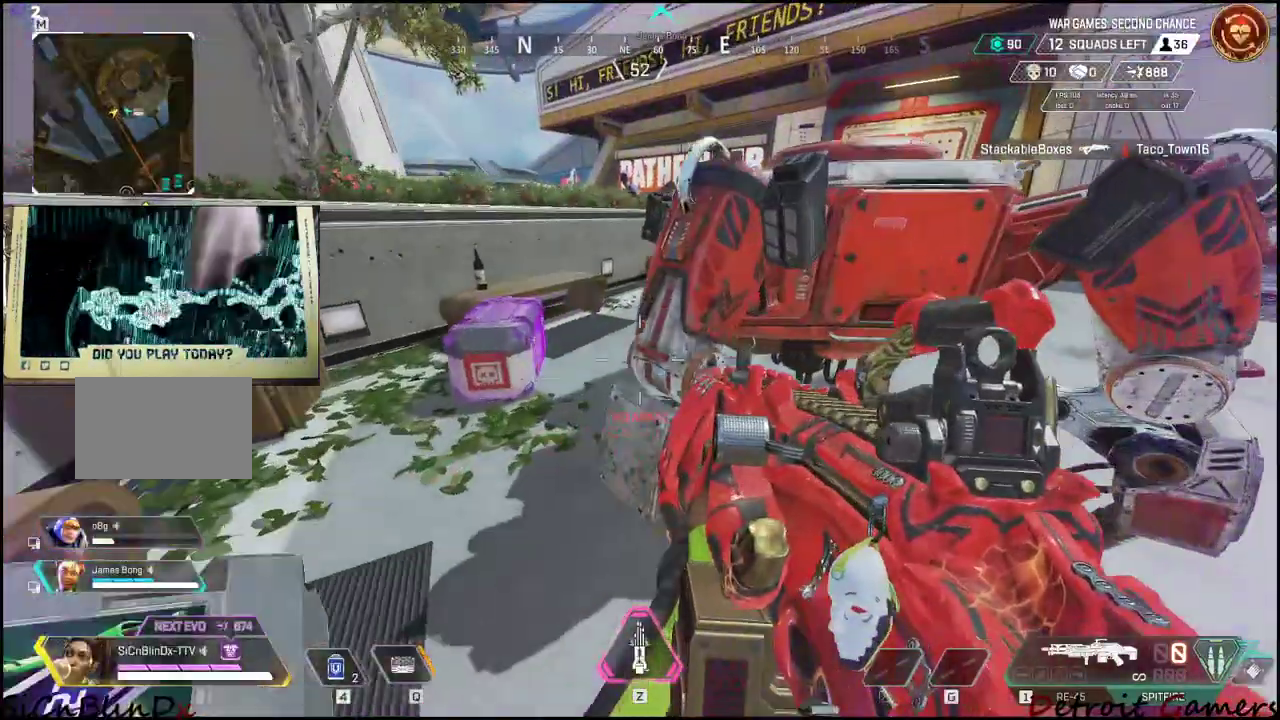
{"keys": ["e"], "mouse": [], "events": [[183, "e", "down"], [467, "w", "up"]]}
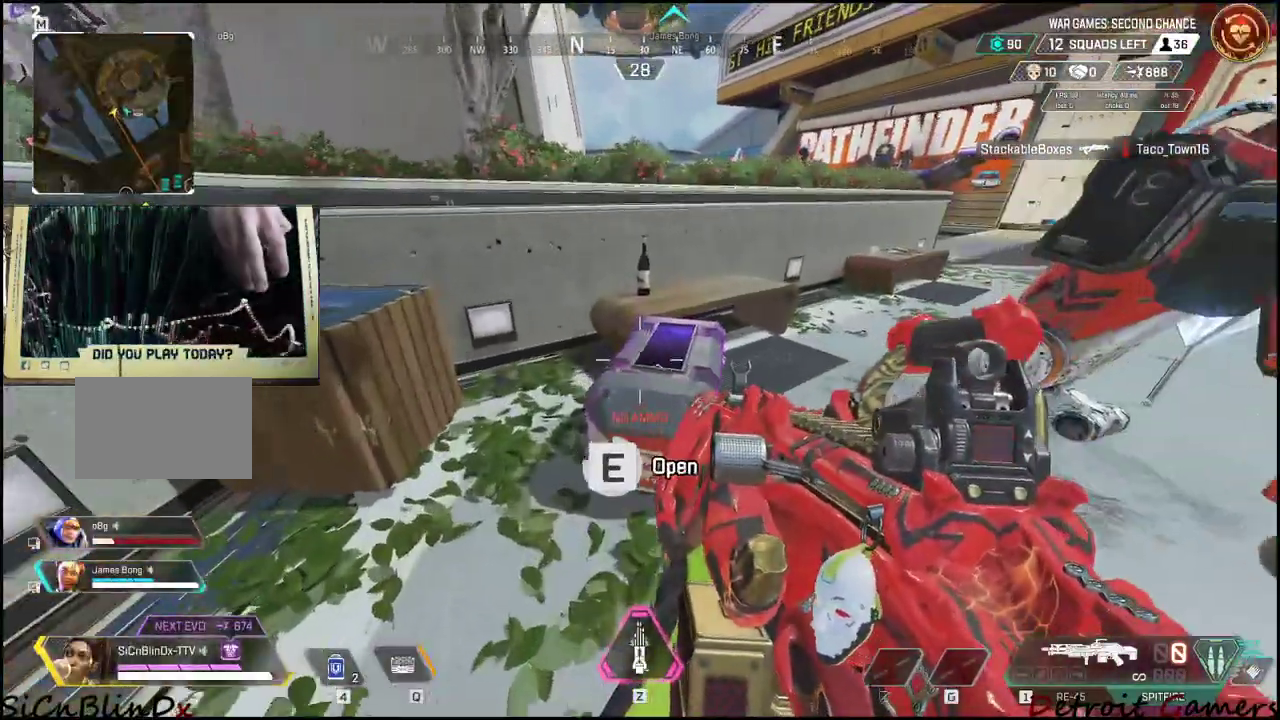
{"keys": ["d"], "mouse": [], "events": [[250, "a", "down"], [250, "e", "up"], [400, "a", "up"], [433, "d", "down"]]}
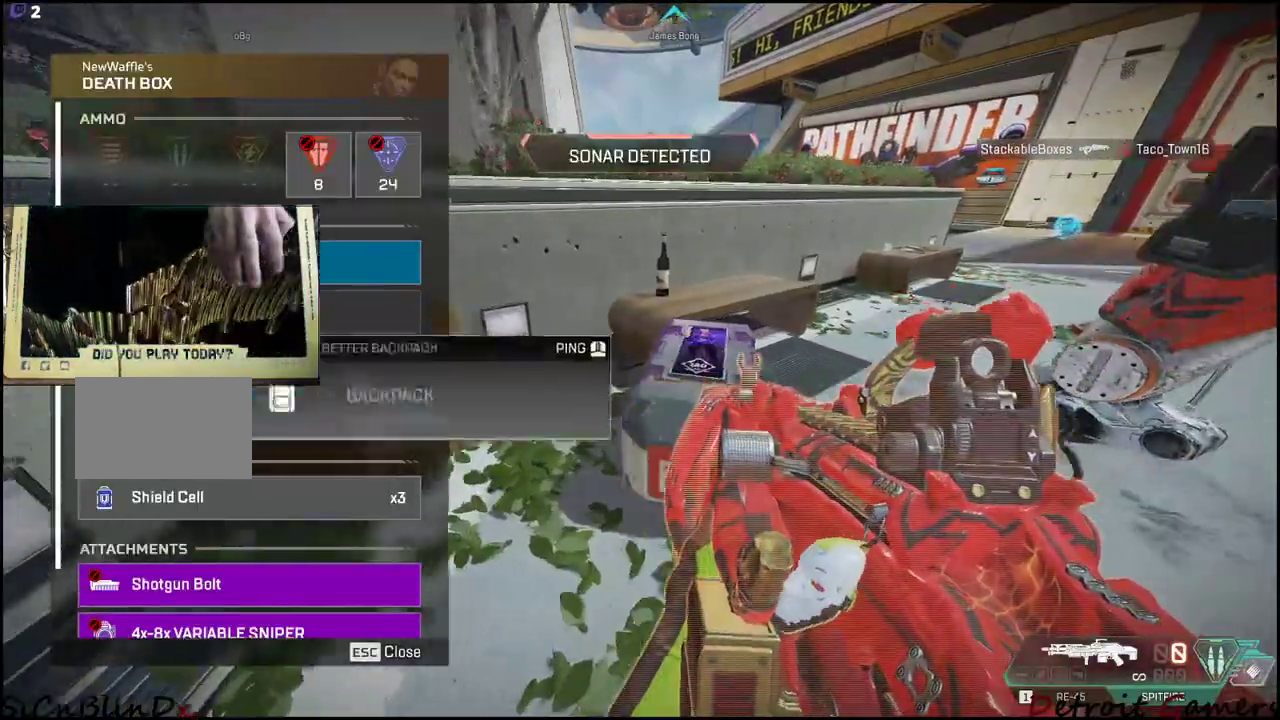
{"keys": [], "mouse": ["left"], "events": [[67, "d", "up"], [450, "mouse_left", "down"]]}